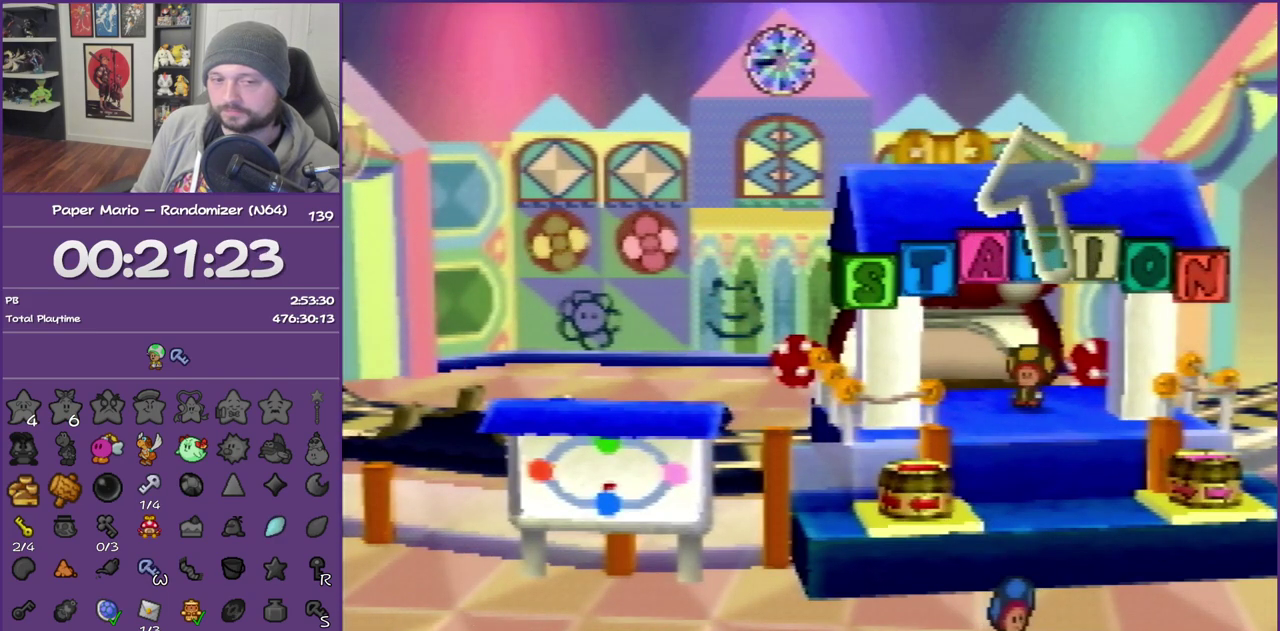
Gameplay with a controller (Nintendo layout); each line is a JSON object with the inputs held at the frame after it. "events" lists button and stick changes between this image and that frame as [ms after this image, input, new state], when the widget could be followed in between. This overlay highlights the sticks when they move; stick clicks (L3) are not distinguishable. Not read: L3 R3.
{"buttons": ["A", "B"], "left_stick": "center", "events": []}
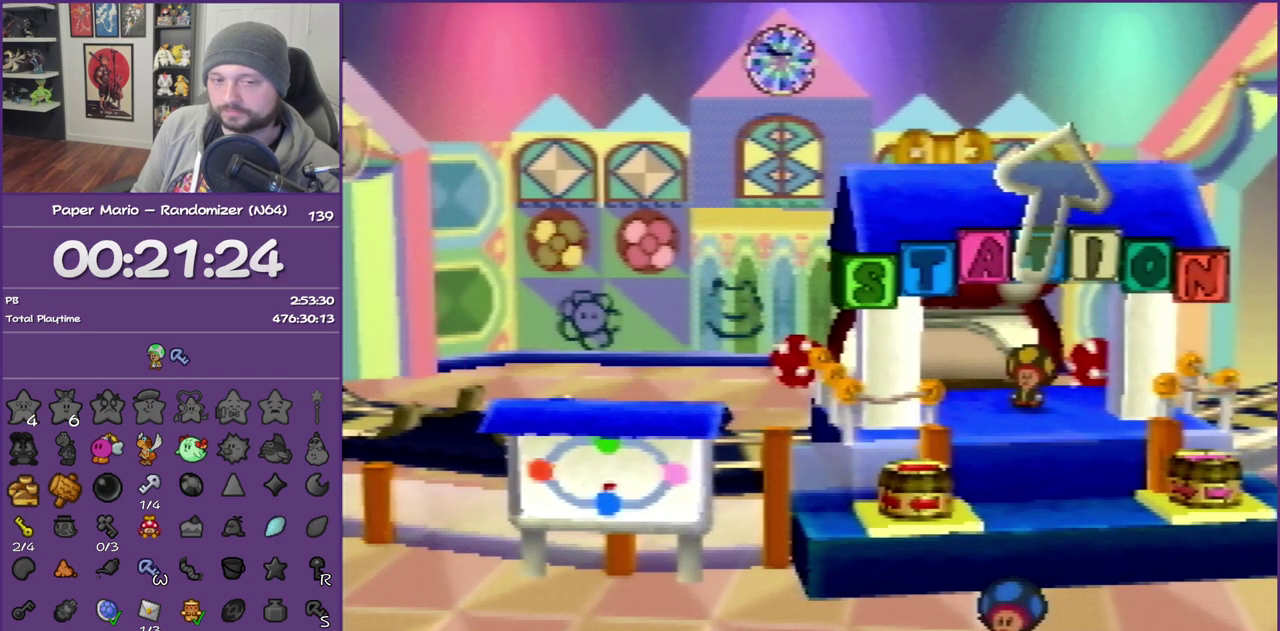
{"buttons": ["A", "B"], "left_stick": "center", "events": []}
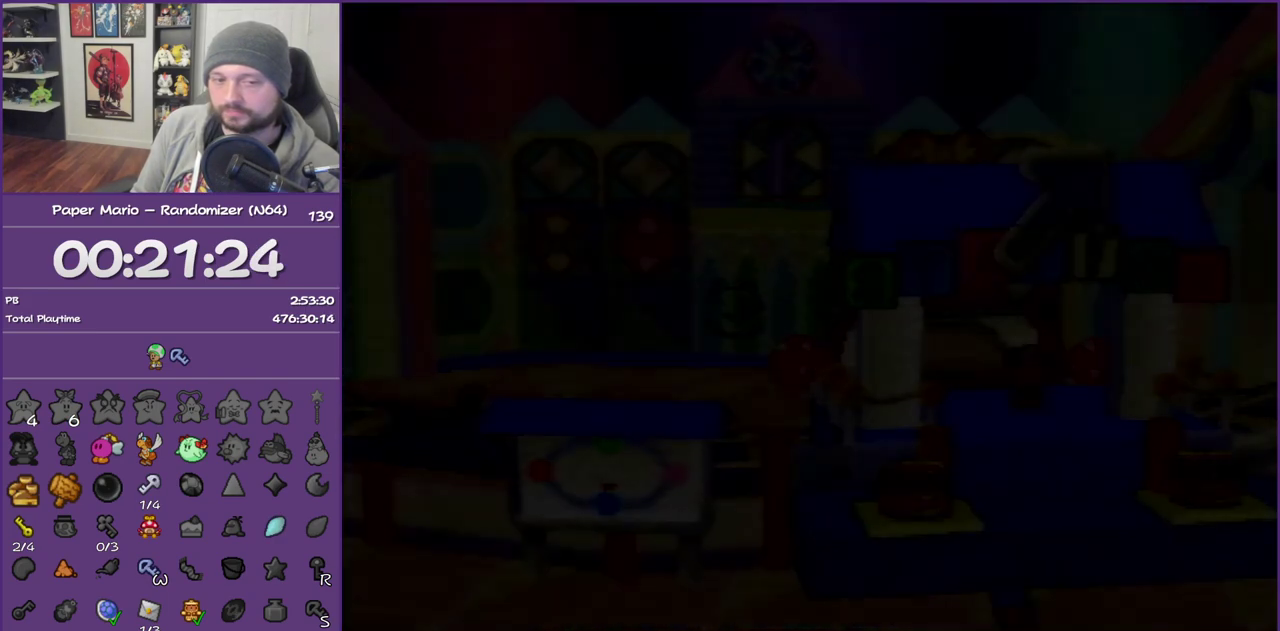
{"buttons": ["A", "B"], "left_stick": "center", "events": []}
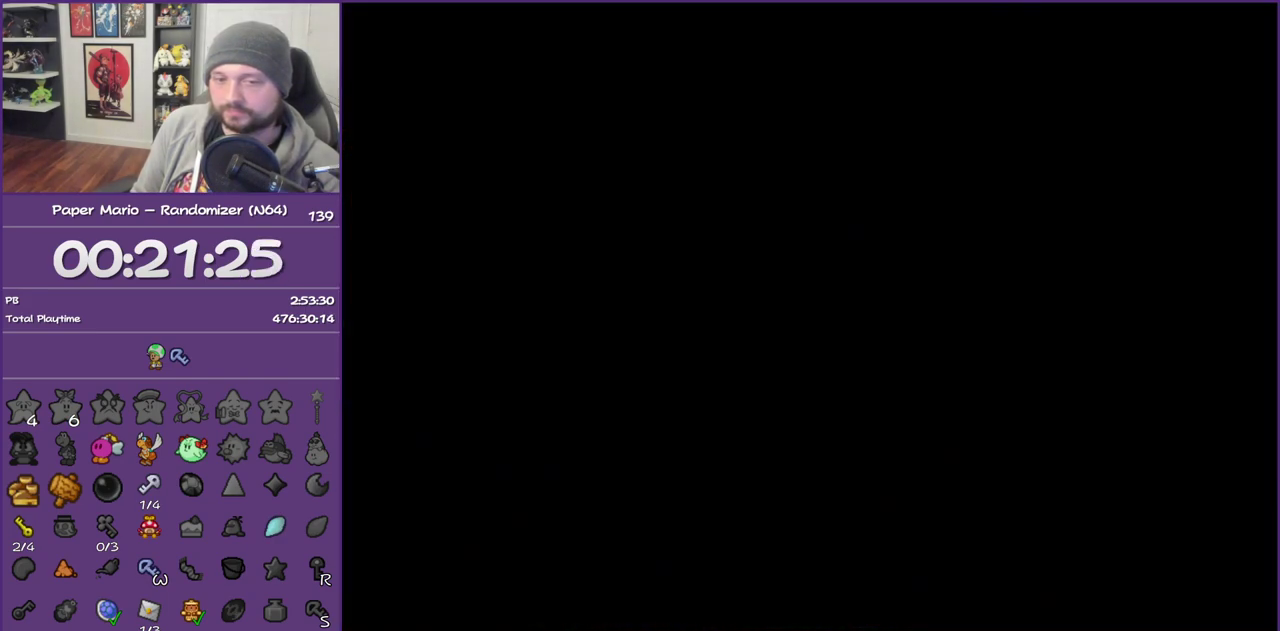
{"buttons": ["A", "B"], "left_stick": "center", "events": []}
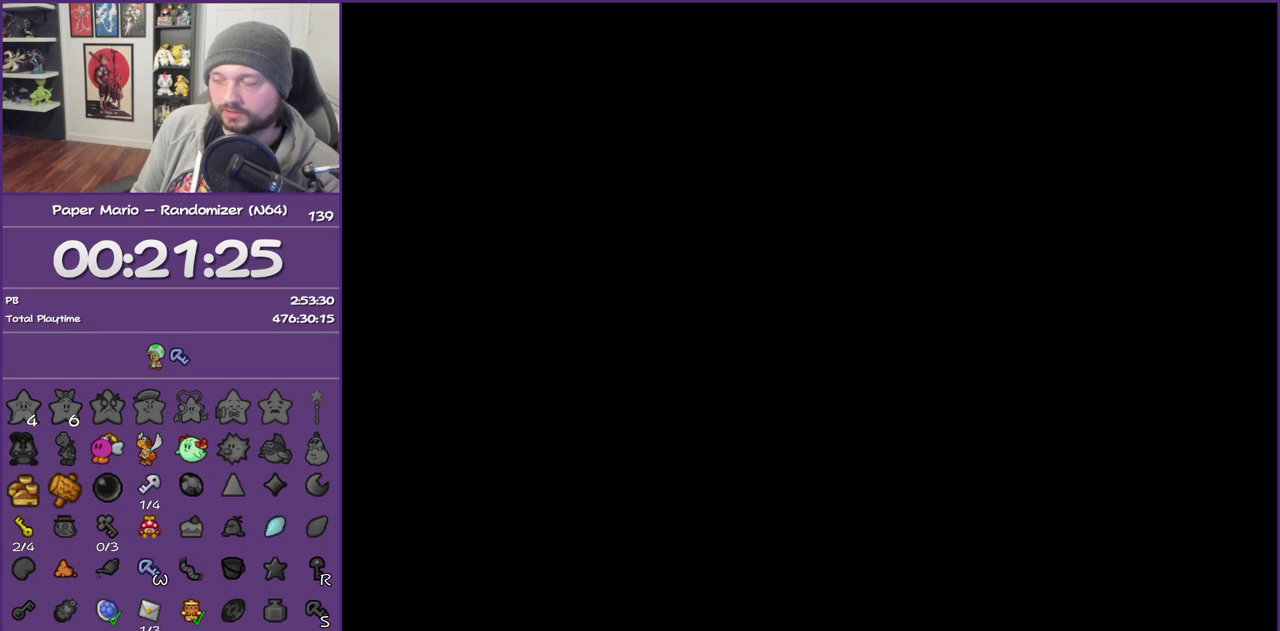
{"buttons": [], "left_stick": "up", "events": [[233, "left_stick", "up"], [450, "A", "up"], [450, "B", "up"]]}
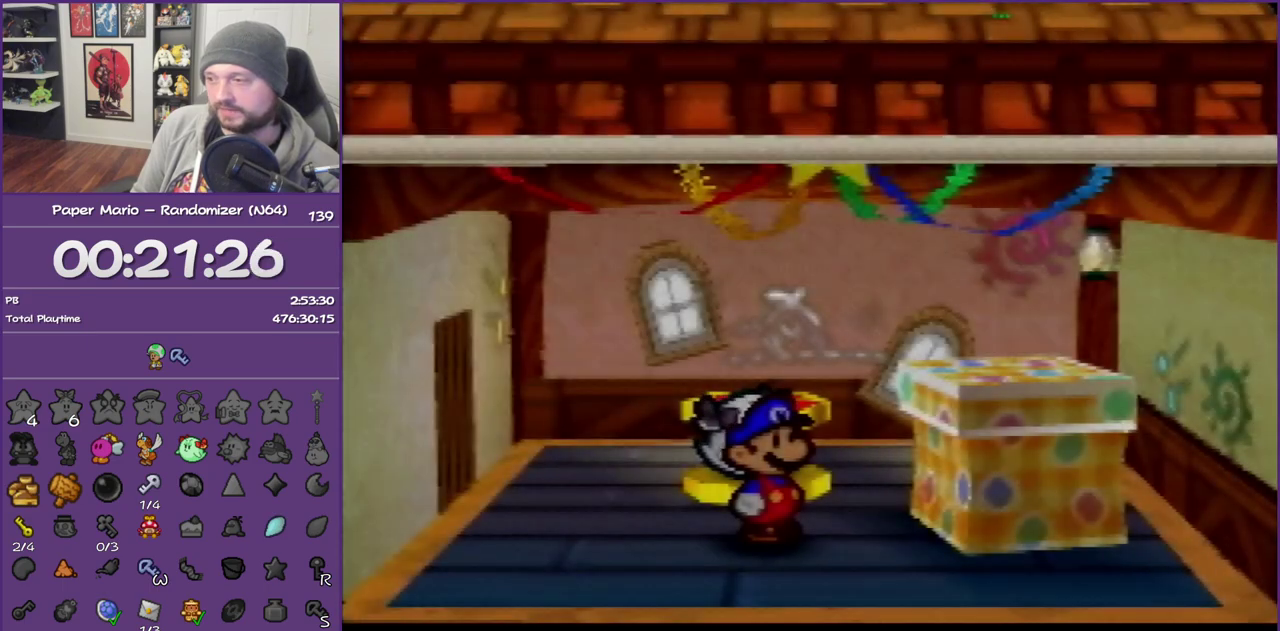
{"buttons": ["A"], "left_stick": "up", "events": [[317, "A", "down"]]}
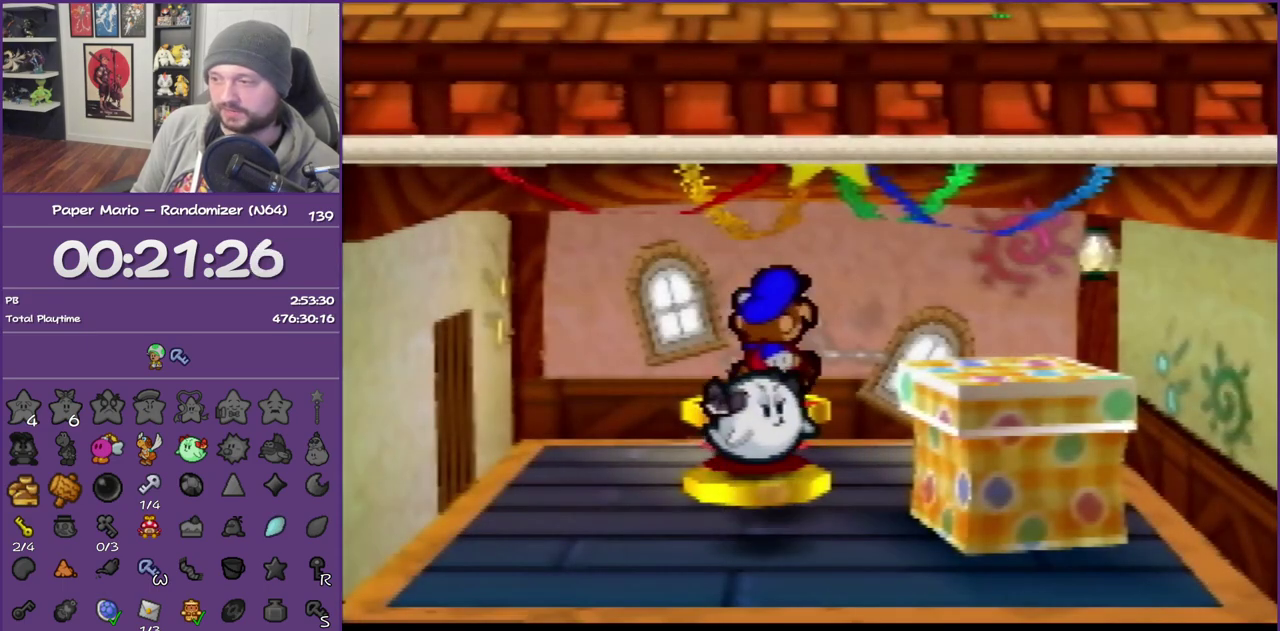
{"buttons": [], "left_stick": "center", "events": [[67, "A", "up"], [233, "left_stick", "center"]]}
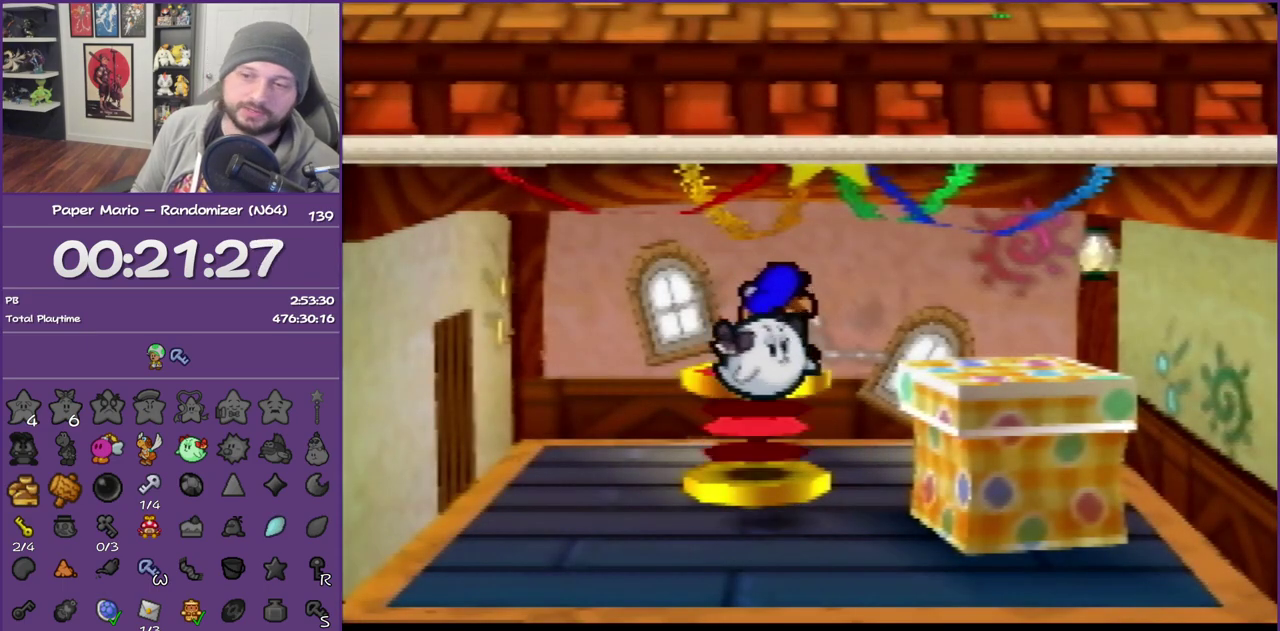
{"buttons": [], "left_stick": "center", "events": []}
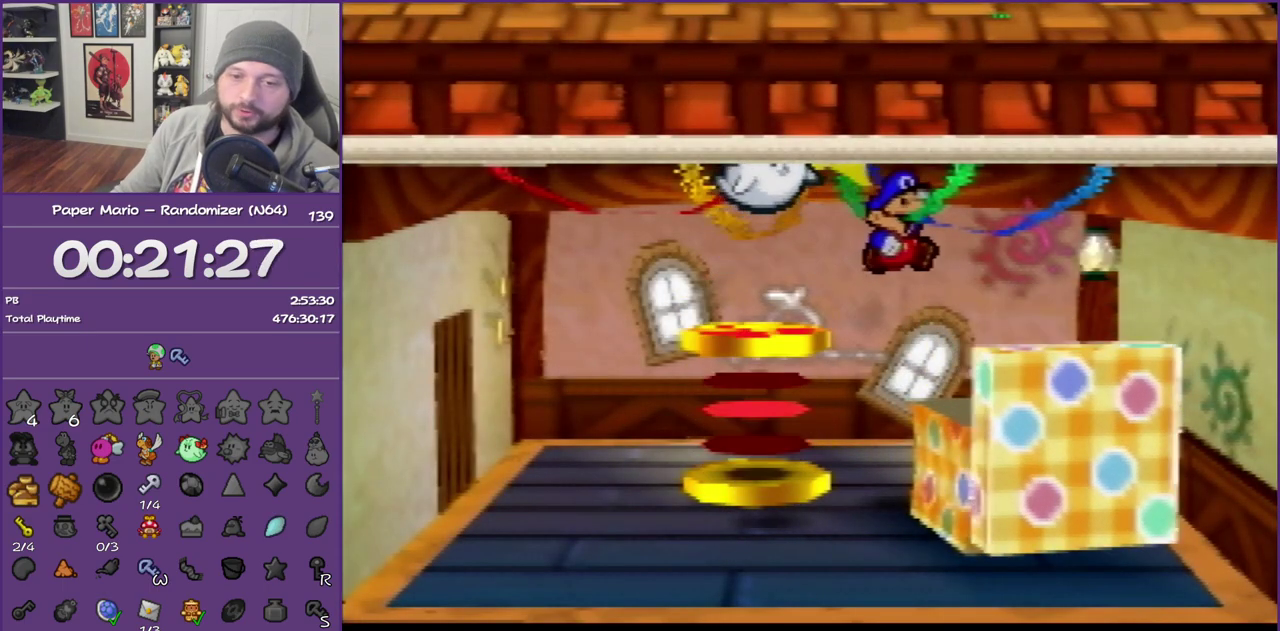
{"buttons": [], "left_stick": "center", "events": []}
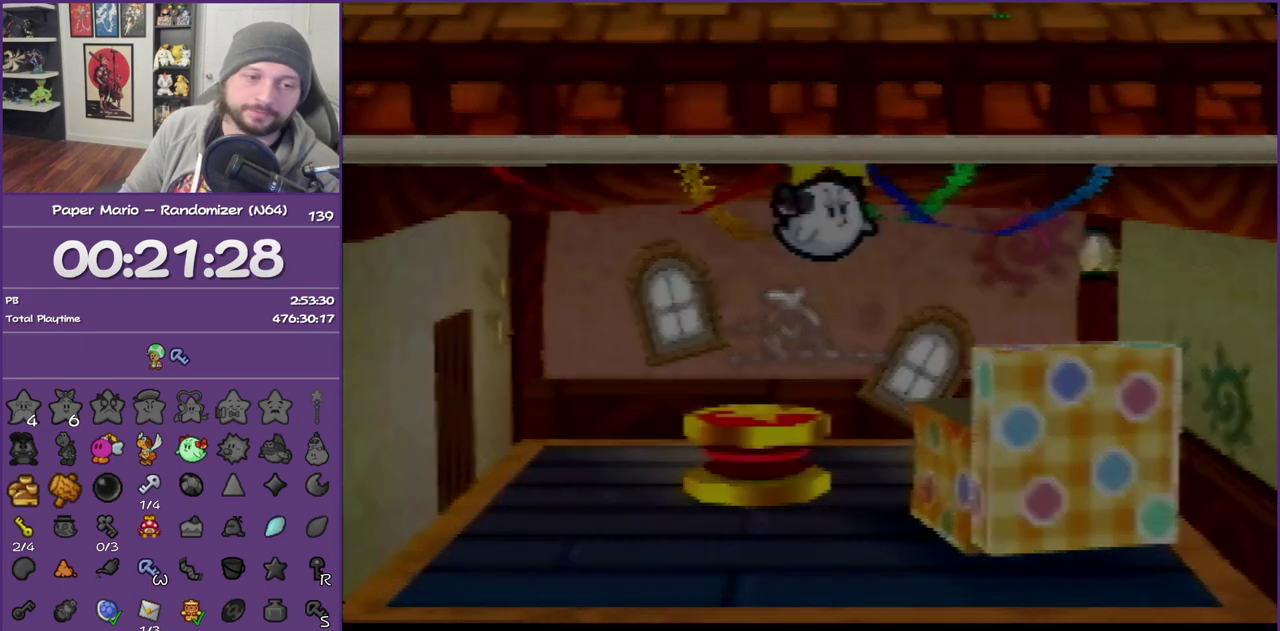
{"buttons": [], "left_stick": "center", "events": []}
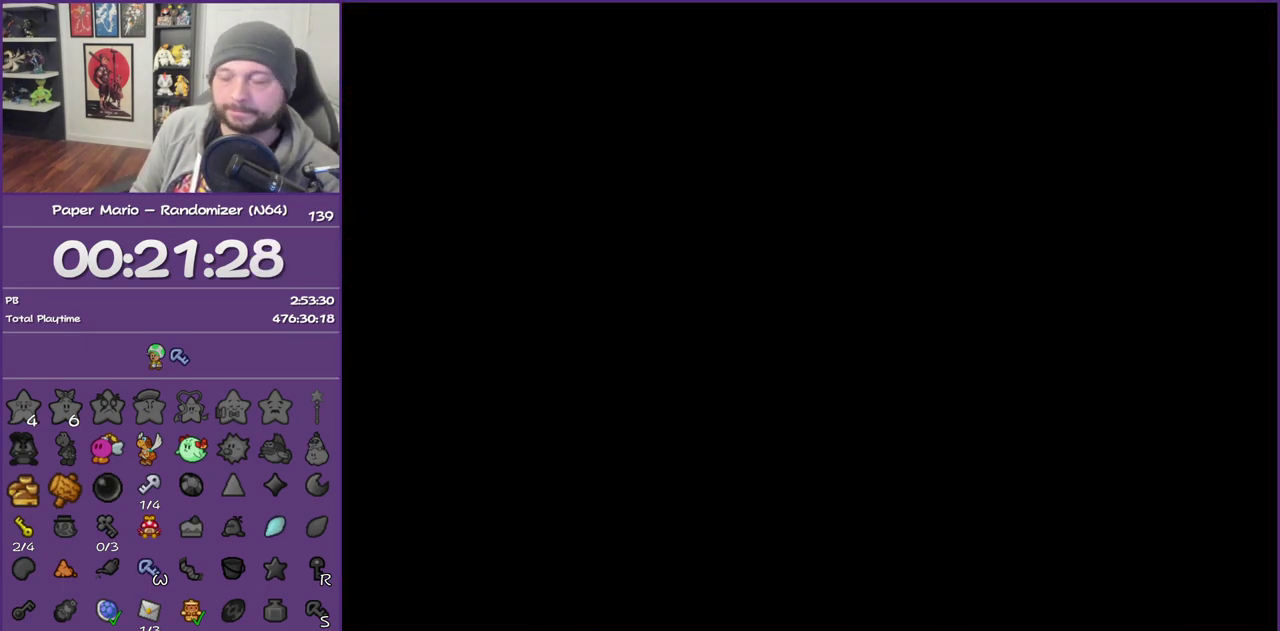
{"buttons": [], "left_stick": "center", "events": []}
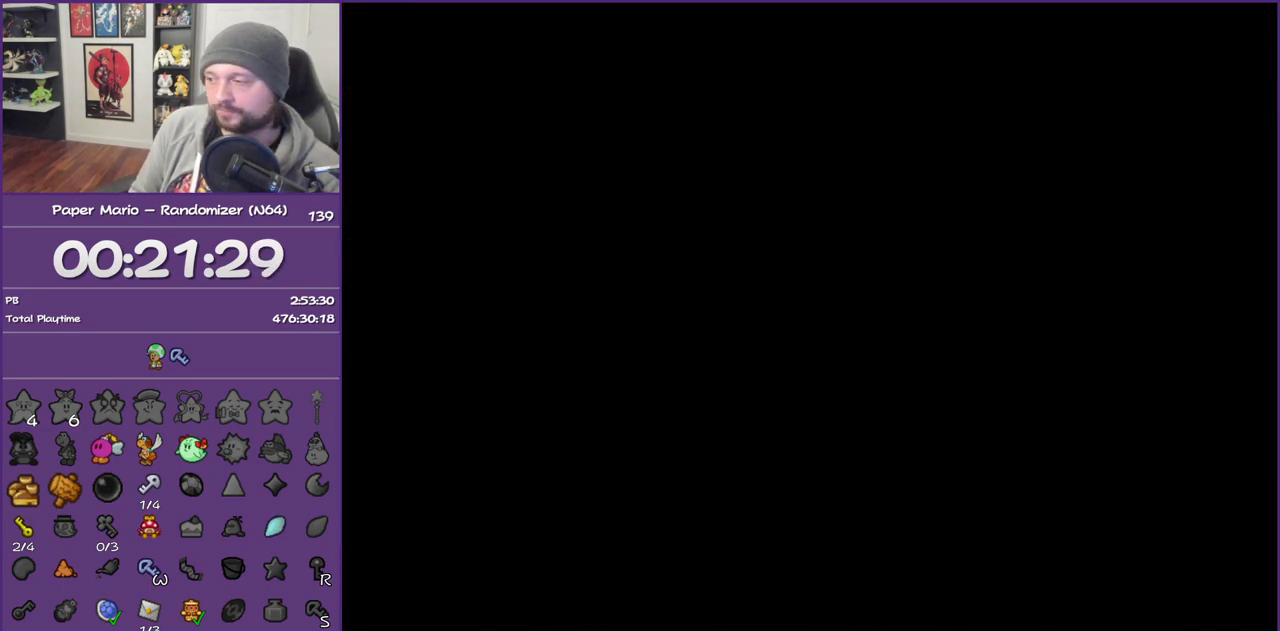
{"buttons": [], "left_stick": "center", "events": []}
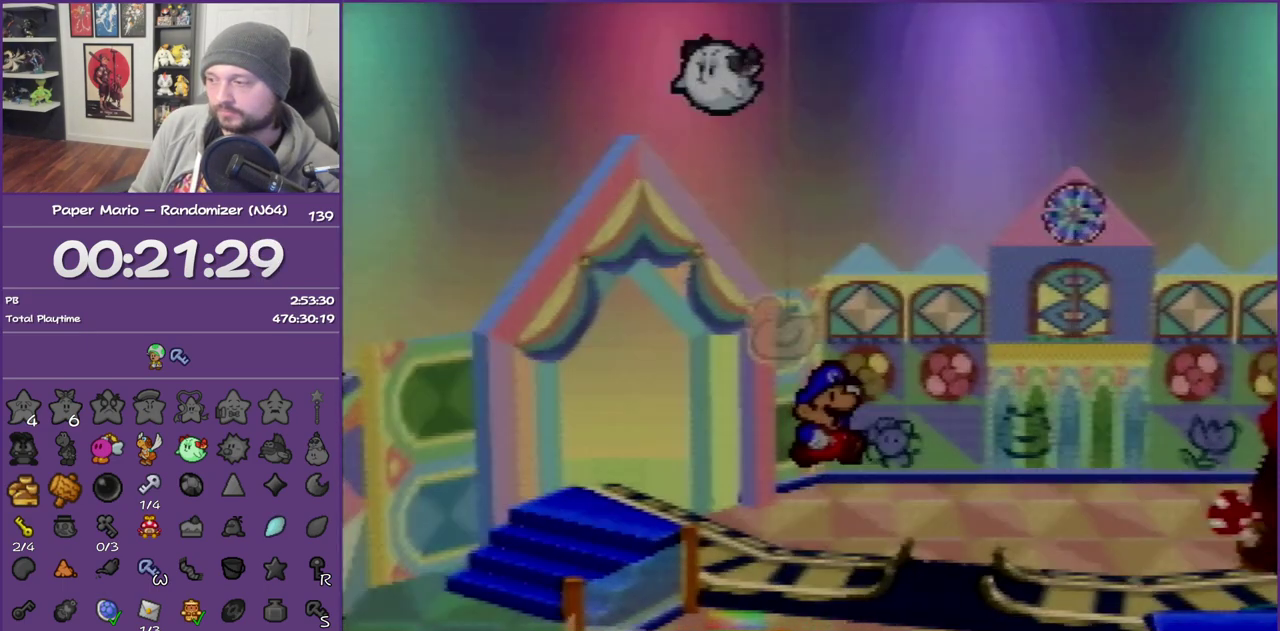
{"buttons": [], "left_stick": "right", "events": [[233, "left_stick", "right"]]}
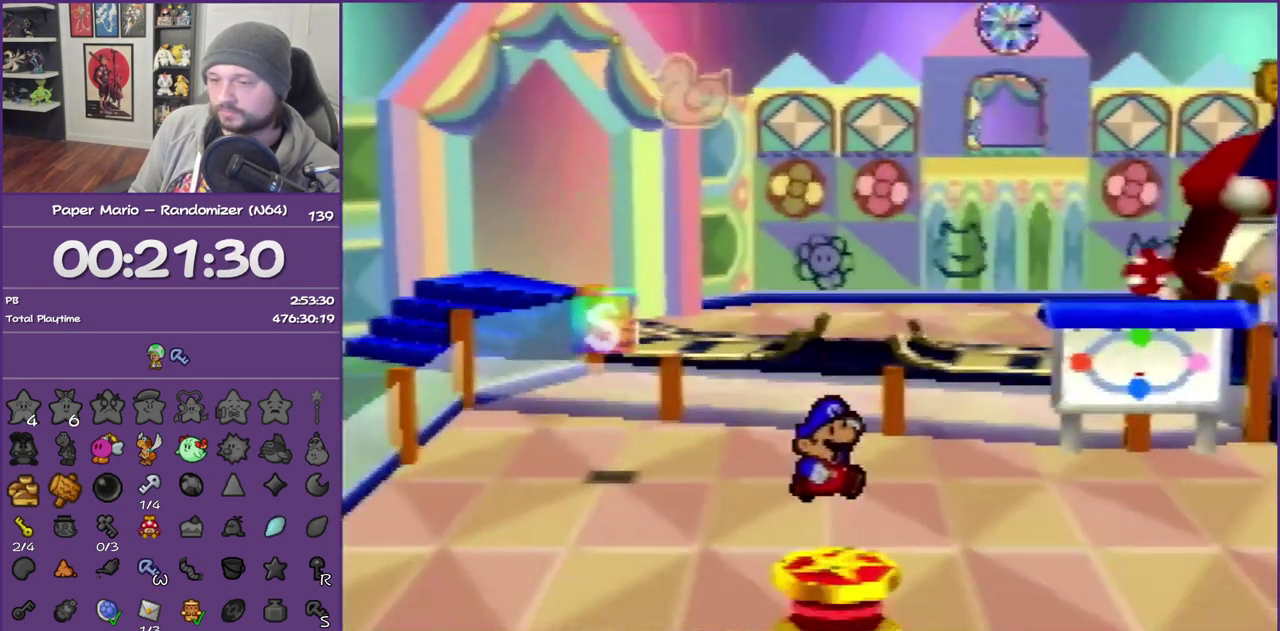
{"buttons": [], "left_stick": "right", "events": []}
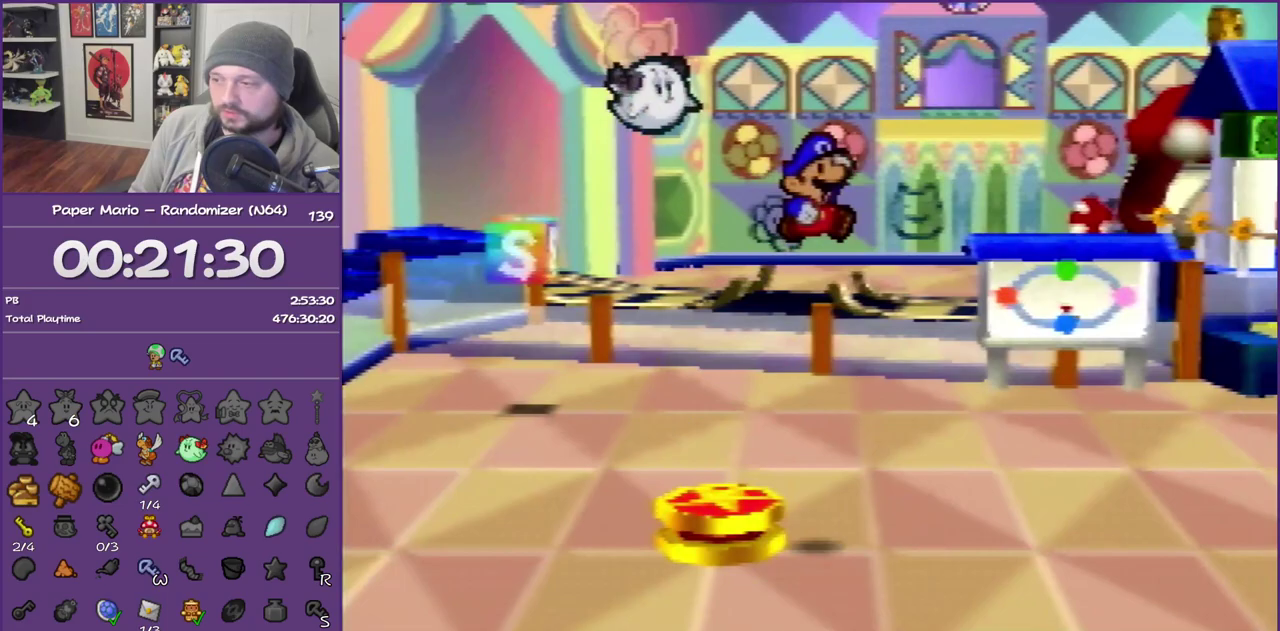
{"buttons": [], "left_stick": "up-right", "events": [[217, "left_stick", "up-right"]]}
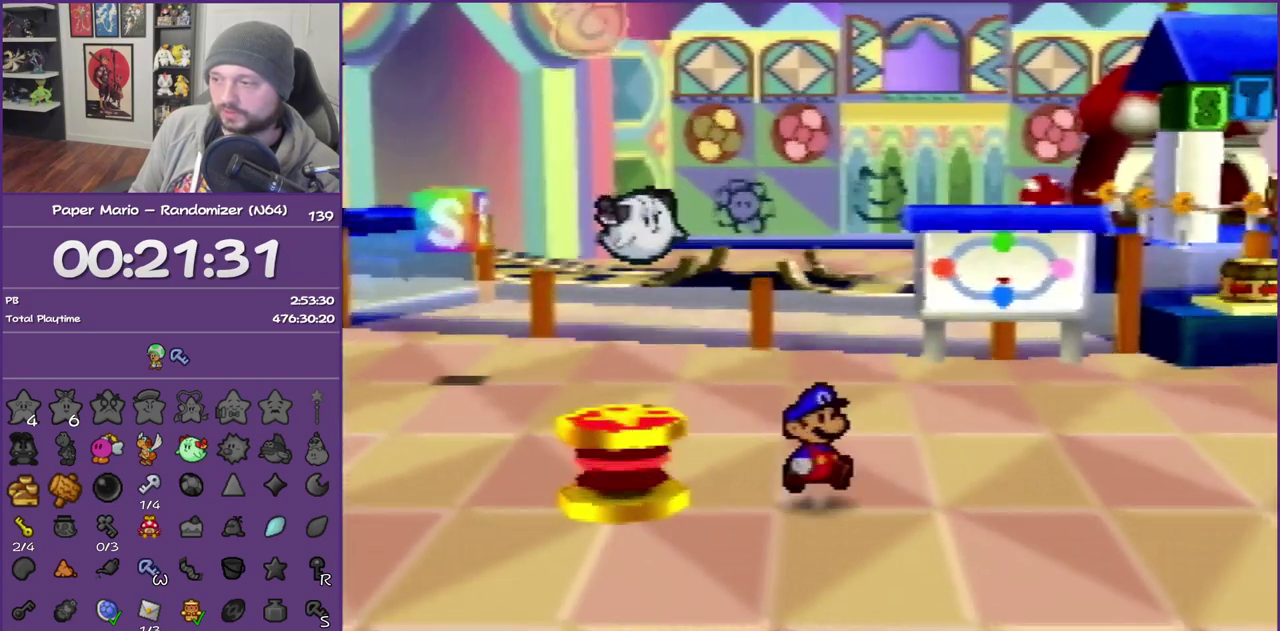
{"buttons": ["Z"], "left_stick": "up-right", "events": [[17, "Z", "down"], [150, "Z", "up"], [233, "Z", "down"]]}
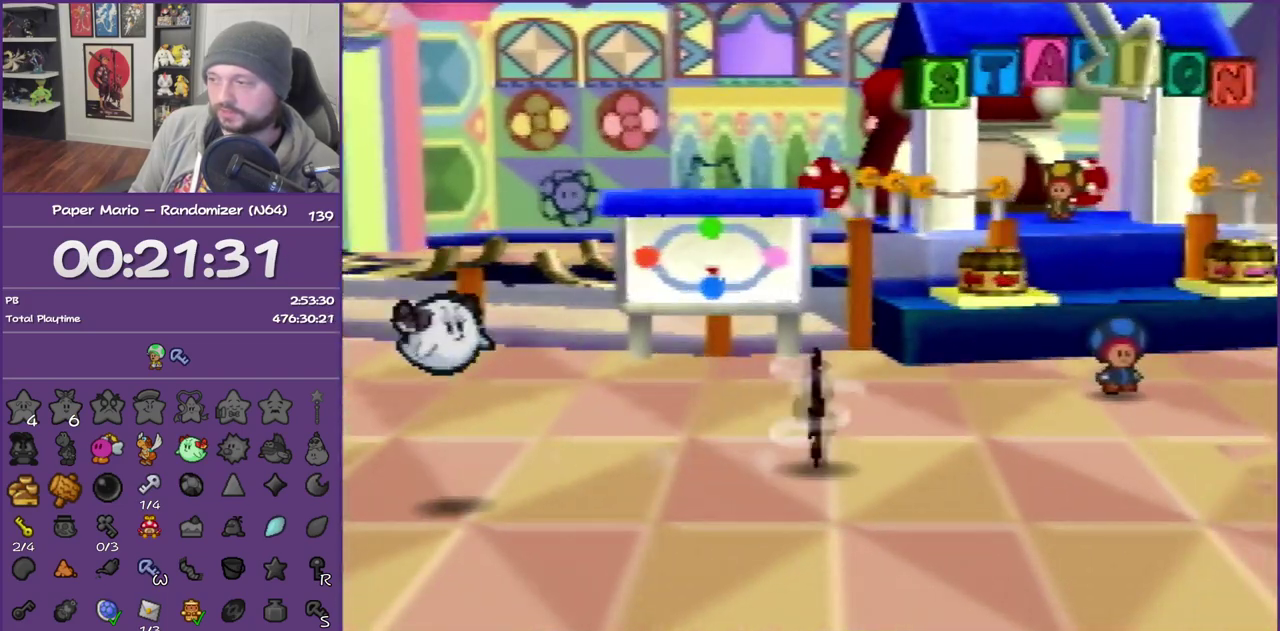
{"buttons": [], "left_stick": "up-right", "events": [[83, "Z", "up"], [217, "A", "down"], [300, "A", "up"]]}
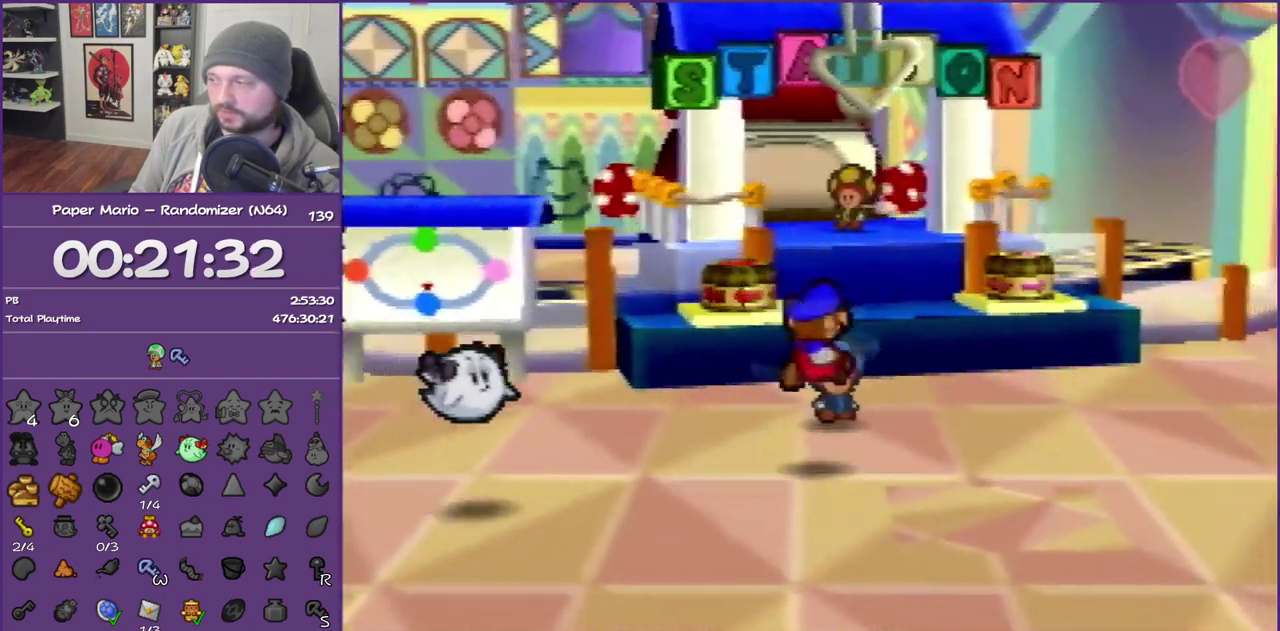
{"buttons": ["Z"], "left_stick": "up-right", "events": [[150, "Z", "down"]]}
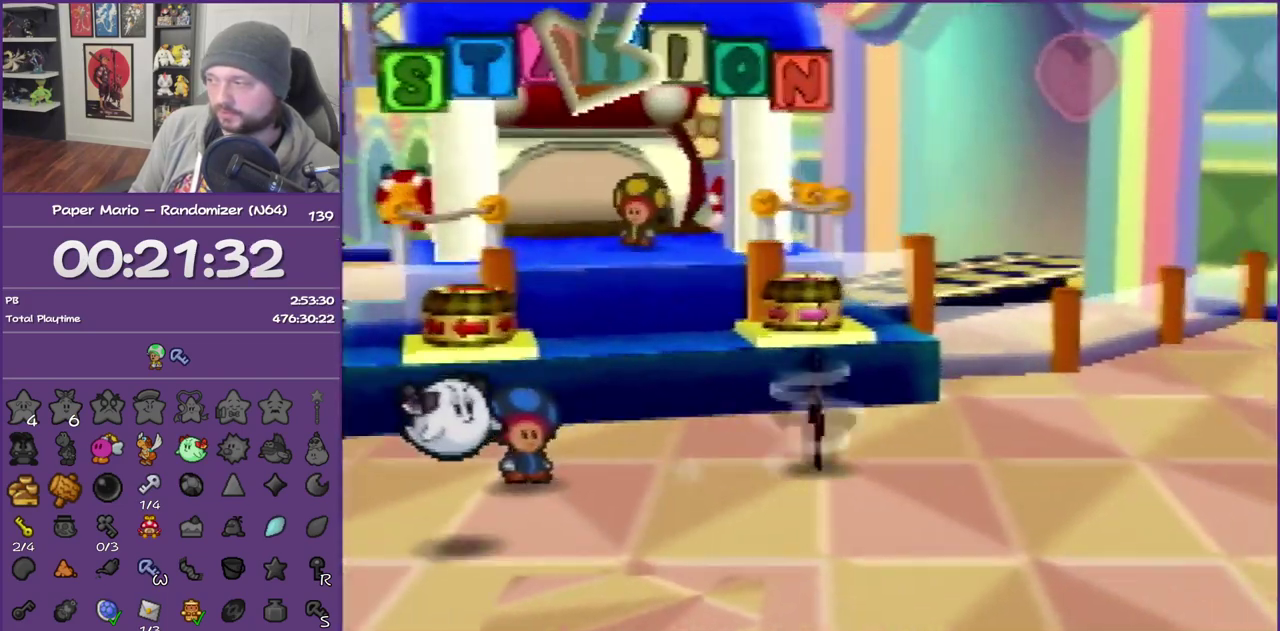
{"buttons": [], "left_stick": "up-right", "events": [[233, "Z", "up"], [267, "A", "down"], [417, "A", "up"]]}
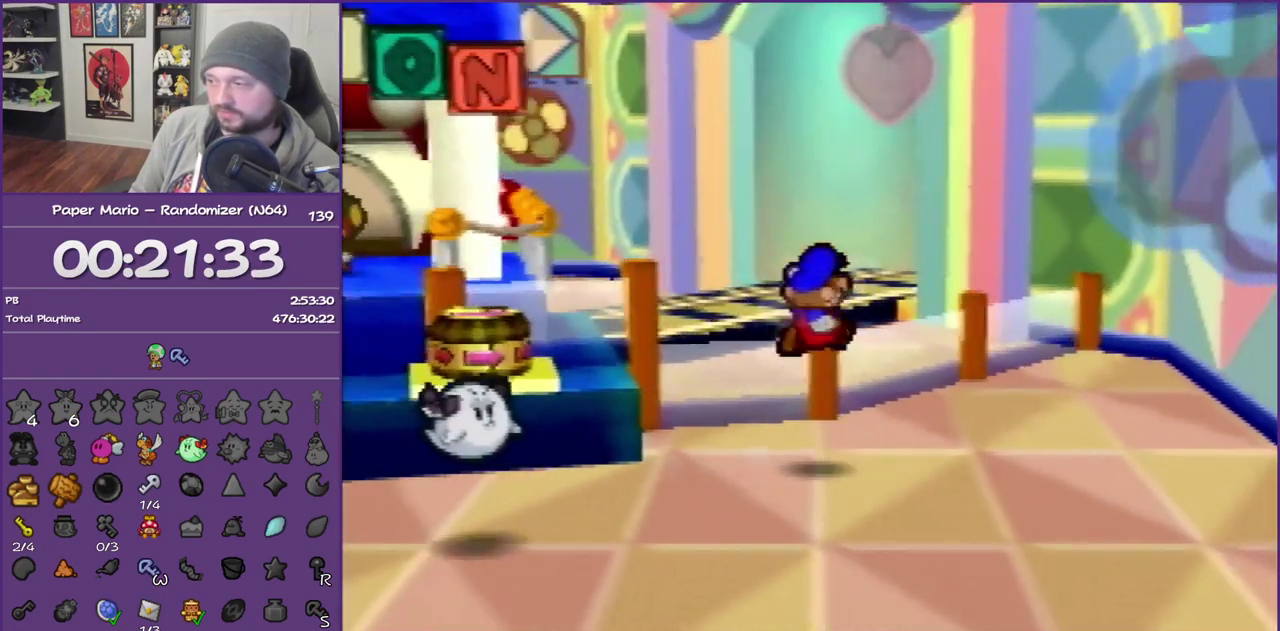
{"buttons": [], "left_stick": "left", "events": [[233, "left_stick", "right"], [333, "A", "down"], [367, "left_stick", "center"], [417, "left_stick", "left"], [483, "A", "up"]]}
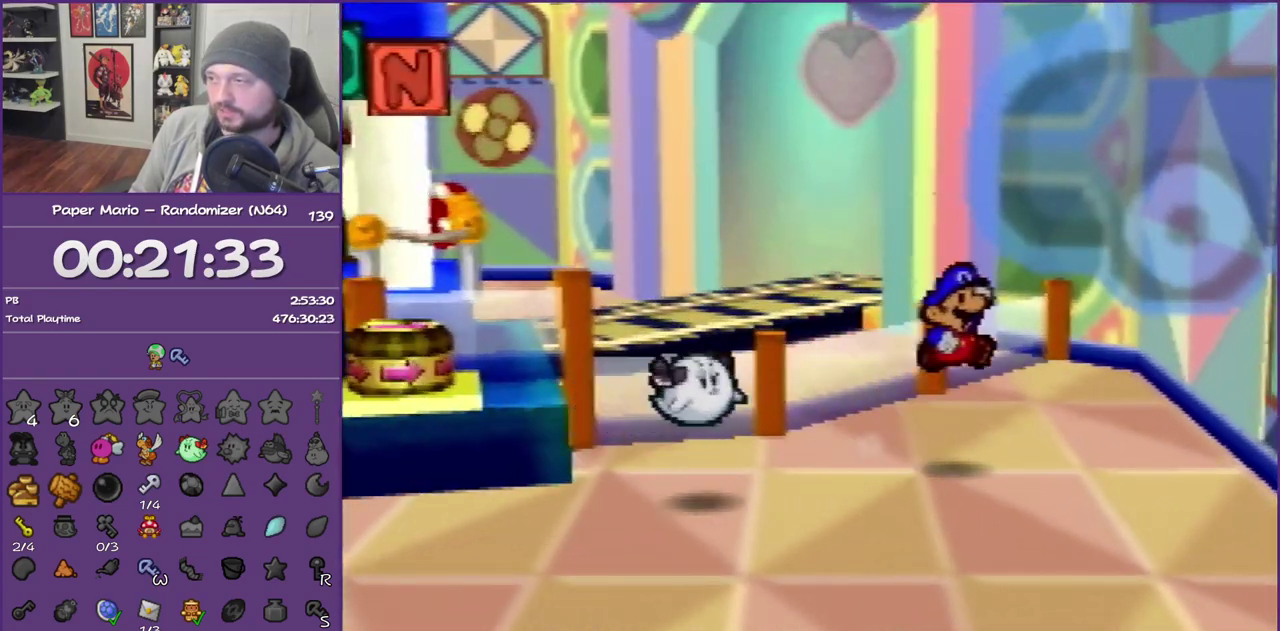
{"buttons": [], "left_stick": "down", "events": [[300, "left_stick", "down-left"], [400, "left_stick", "down"]]}
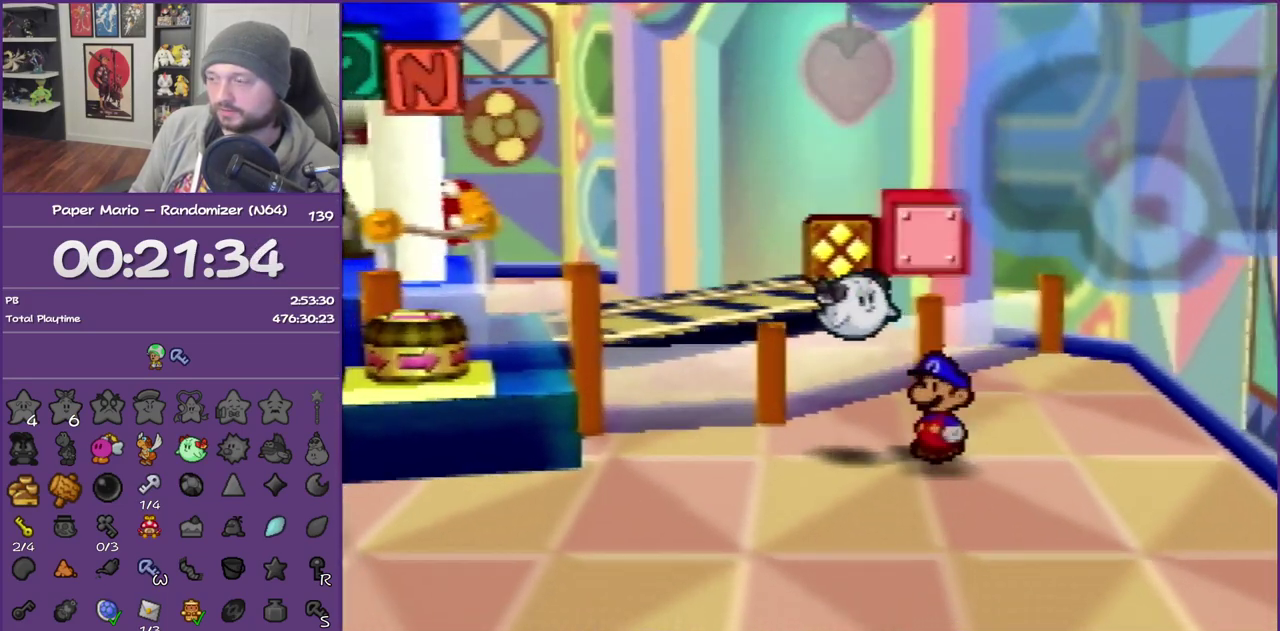
{"buttons": ["Z"], "left_stick": "down", "events": [[17, "Z", "down"]]}
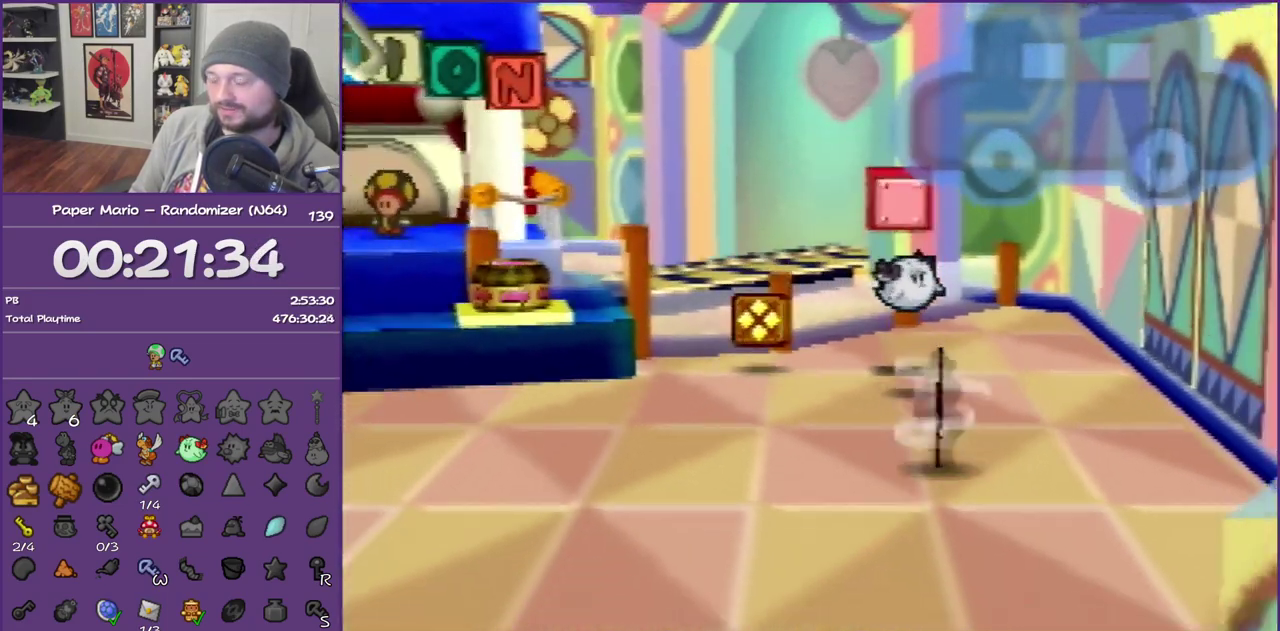
{"buttons": [], "left_stick": "down", "events": [[50, "A", "down"], [50, "Z", "up"], [83, "left_stick", "down-left"], [133, "A", "up"], [333, "left_stick", "down"]]}
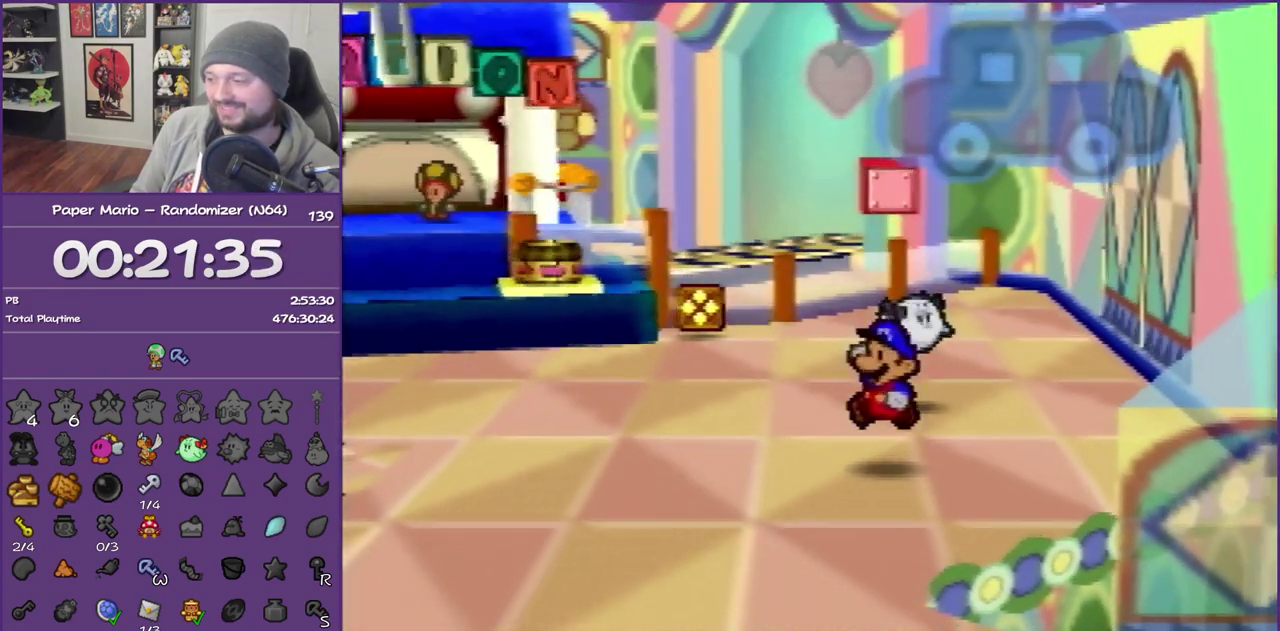
{"buttons": ["Z"], "left_stick": "down", "events": [[17, "Z", "down"], [167, "Z", "up"], [233, "Z", "down"]]}
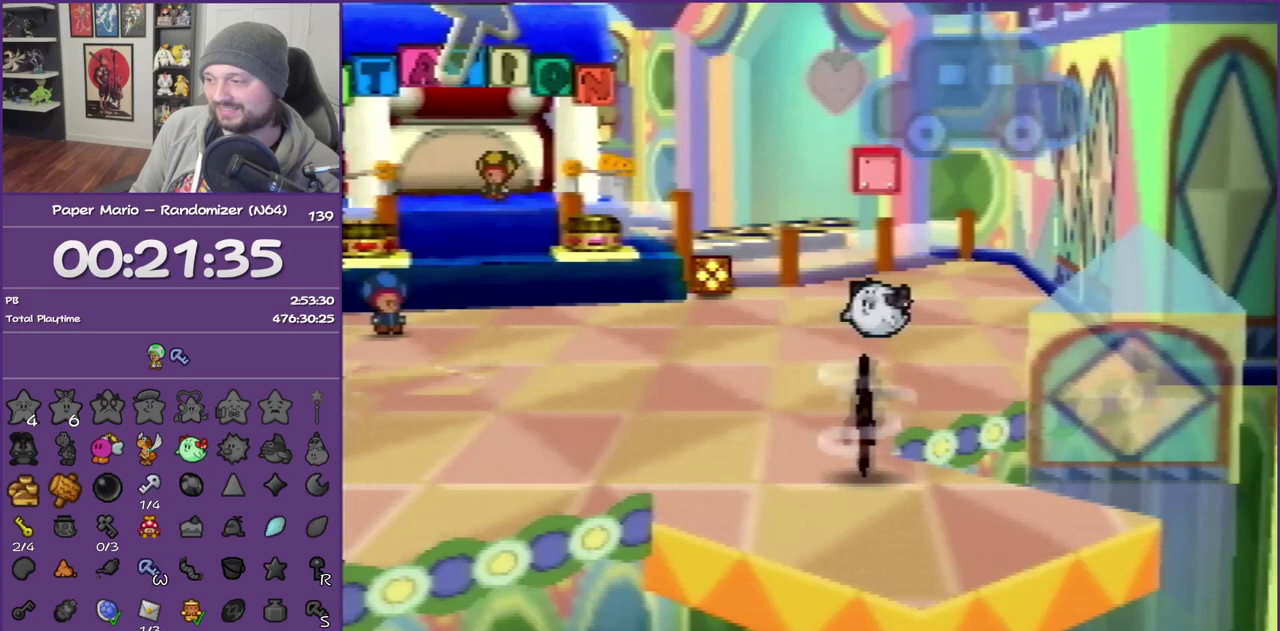
{"buttons": [], "left_stick": "center", "events": [[133, "Z", "up"], [200, "left_stick", "center"]]}
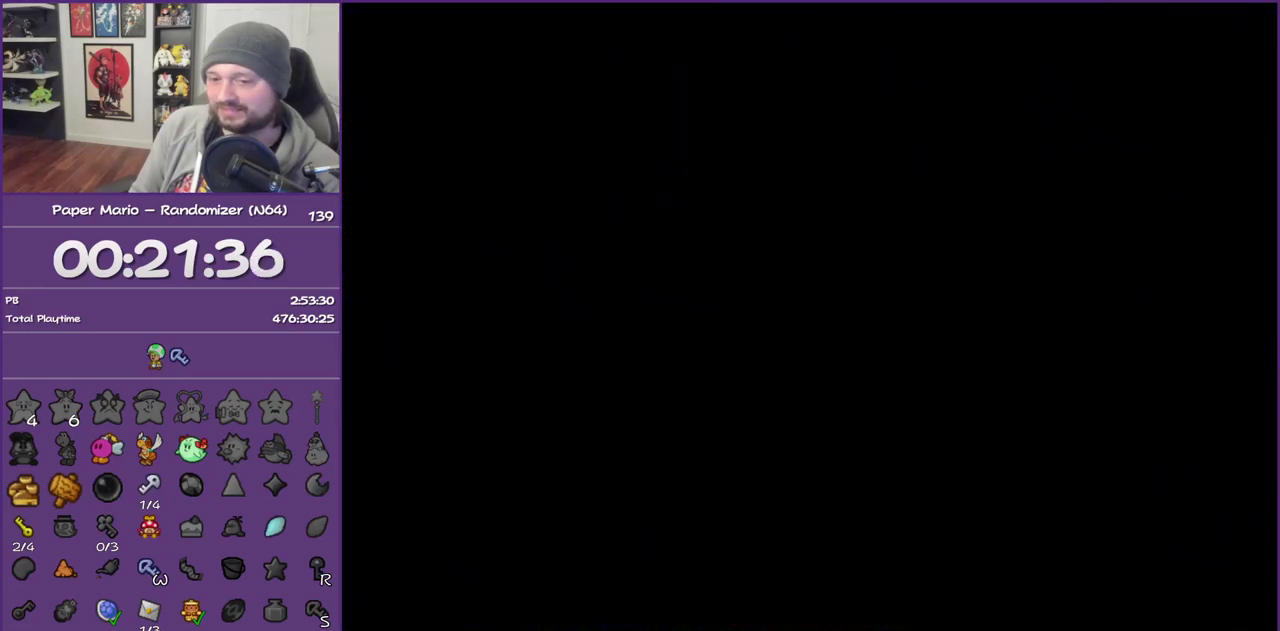
{"buttons": [], "left_stick": "up-right", "events": [[300, "left_stick", "right"], [400, "left_stick", "up-right"]]}
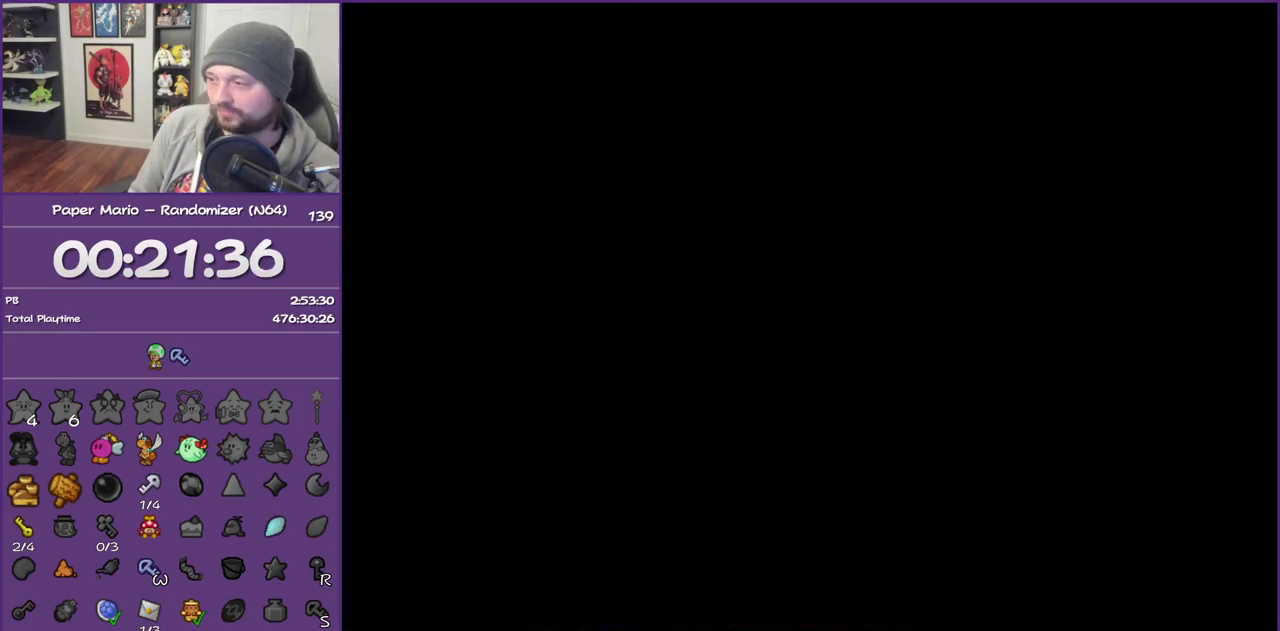
{"buttons": [], "left_stick": "up-right", "events": []}
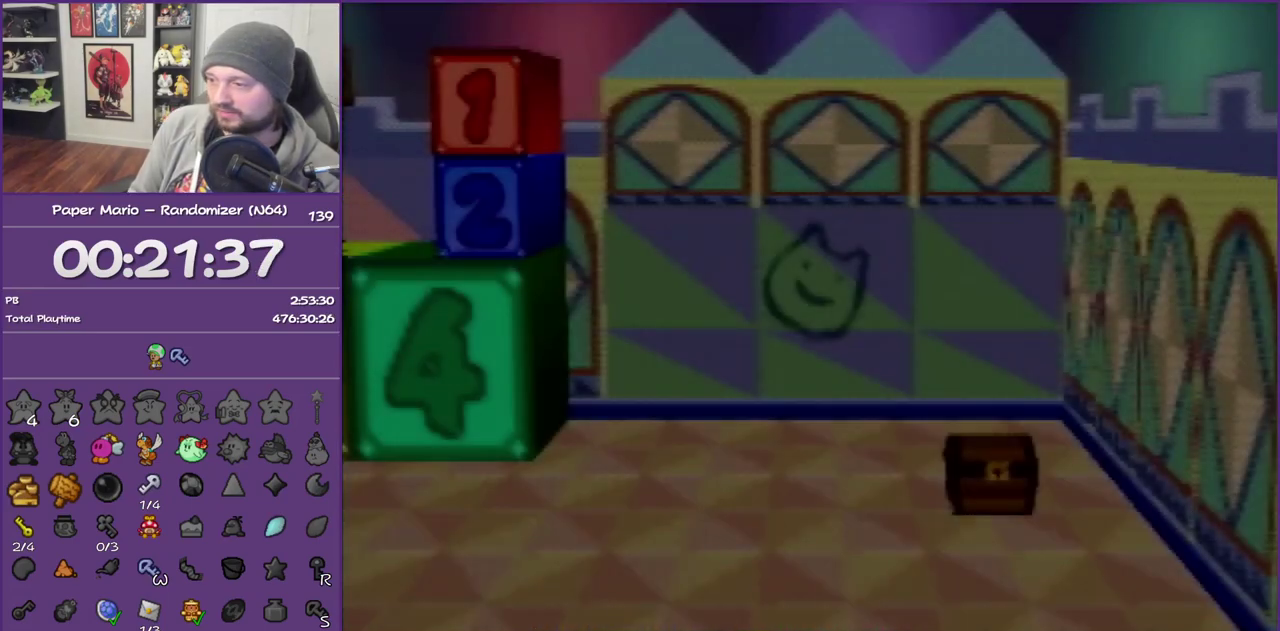
{"buttons": [], "left_stick": "center", "events": [[100, "left_stick", "center"]]}
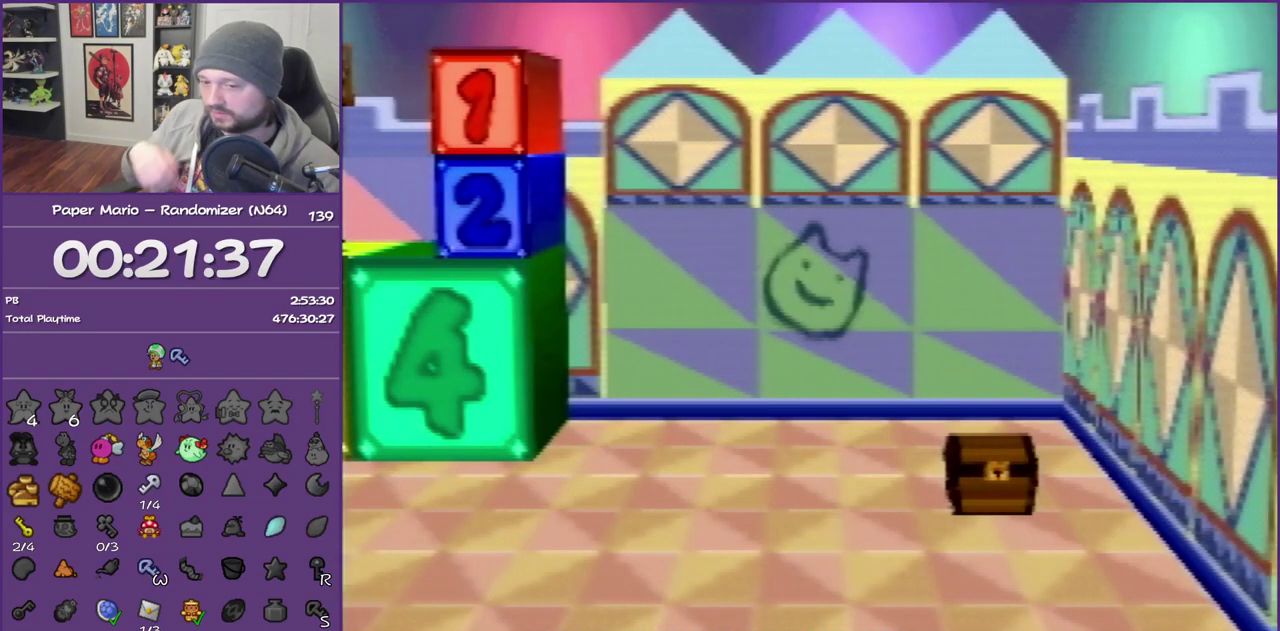
{"buttons": [], "left_stick": "center", "events": []}
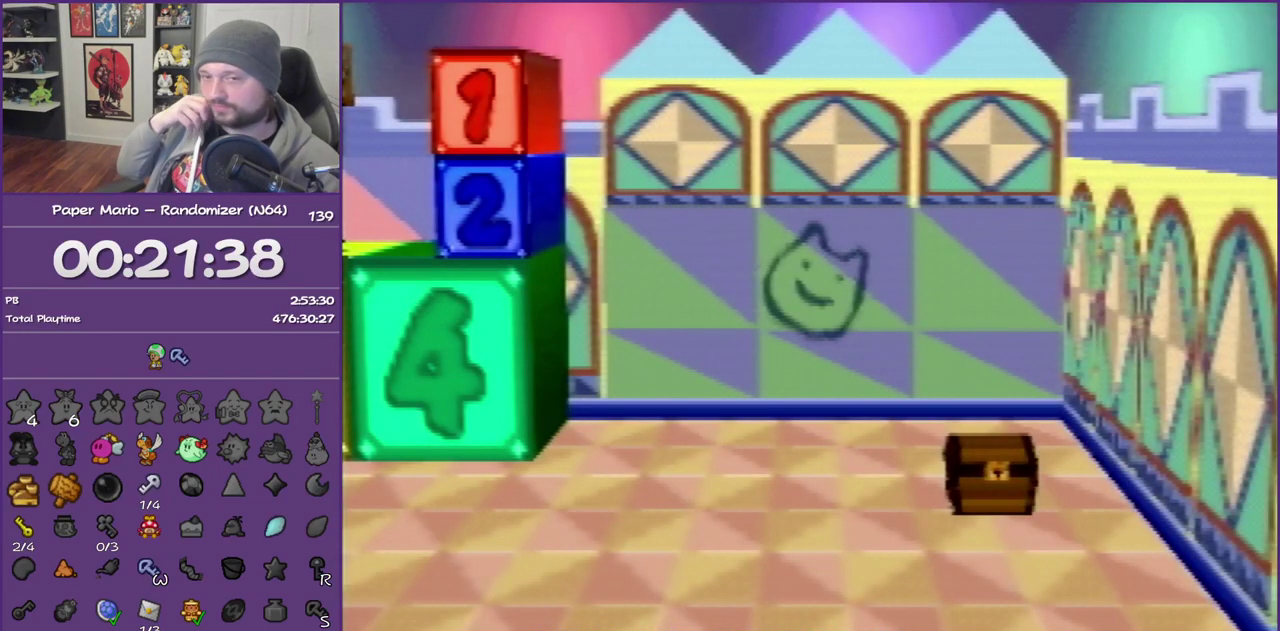
{"buttons": [], "left_stick": "center", "events": []}
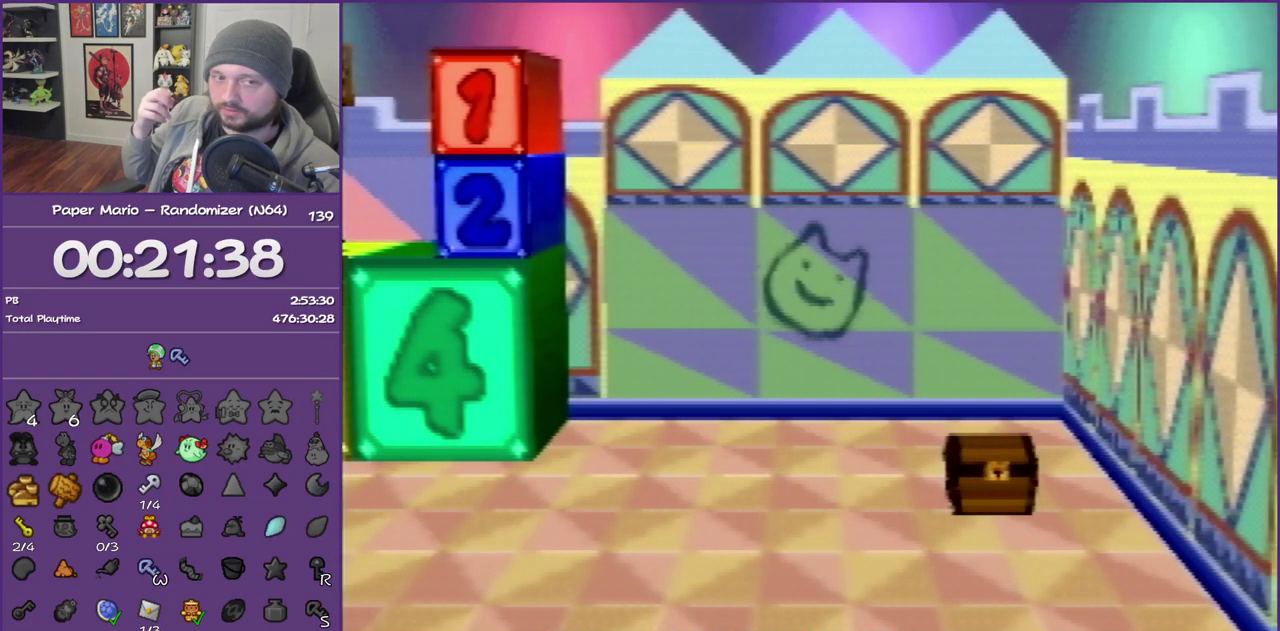
{"buttons": [], "left_stick": "center", "events": []}